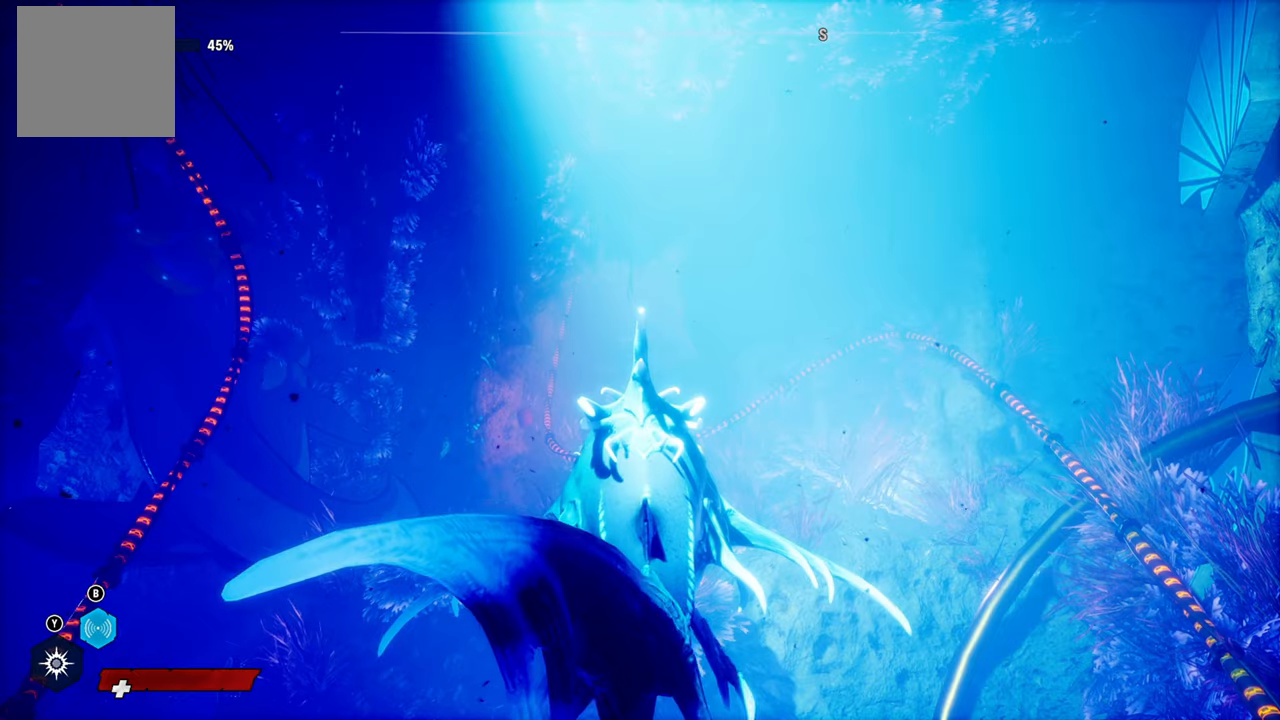
Gameplay with a controller (Xbox layout); each line is a JSON object with the inputs held at the frame after it (dt_ms = milliseconds from this image to that frame). "button_events" lists button changes between this image and that frame as [ms after this image, input, new state], when the widget could be followed in between (sticks are given only as held states). Not read: L1 R1.
{"dt_ms": 1000, "buttons": [], "left_stick": "up", "right_stick": "center", "button_events": []}
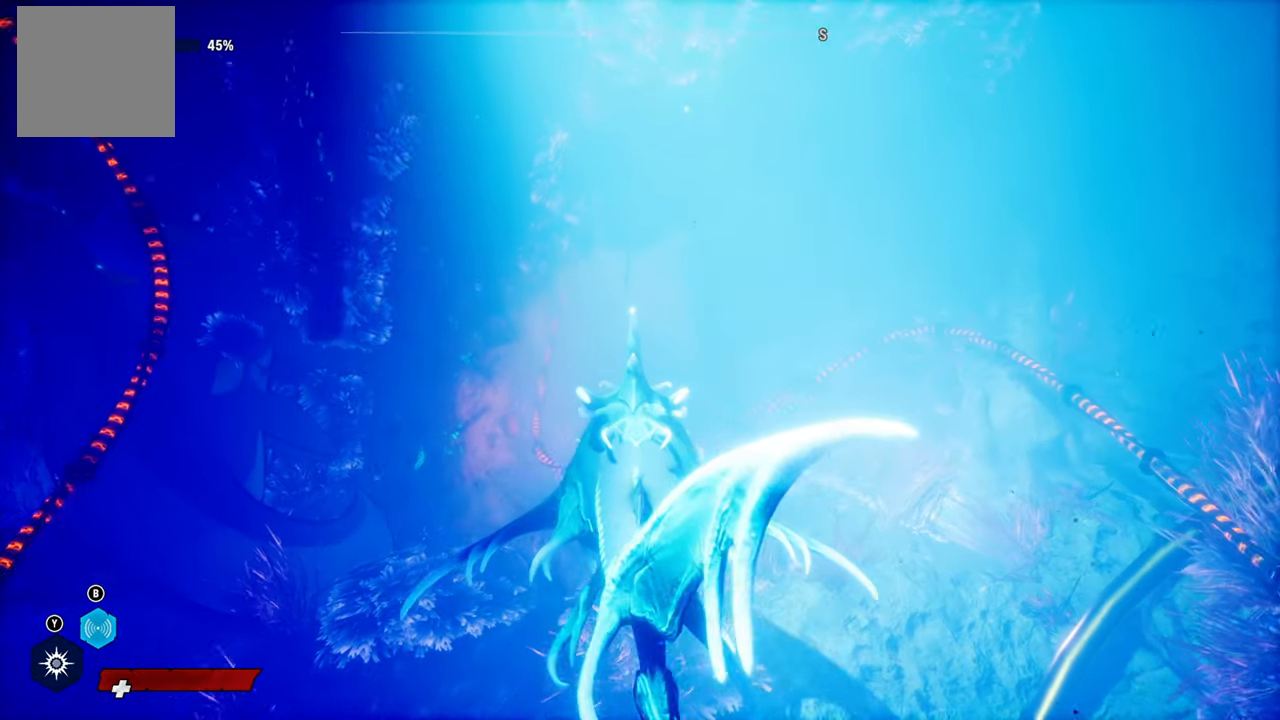
{"dt_ms": 500, "buttons": [], "left_stick": "left", "right_stick": "center", "button_events": []}
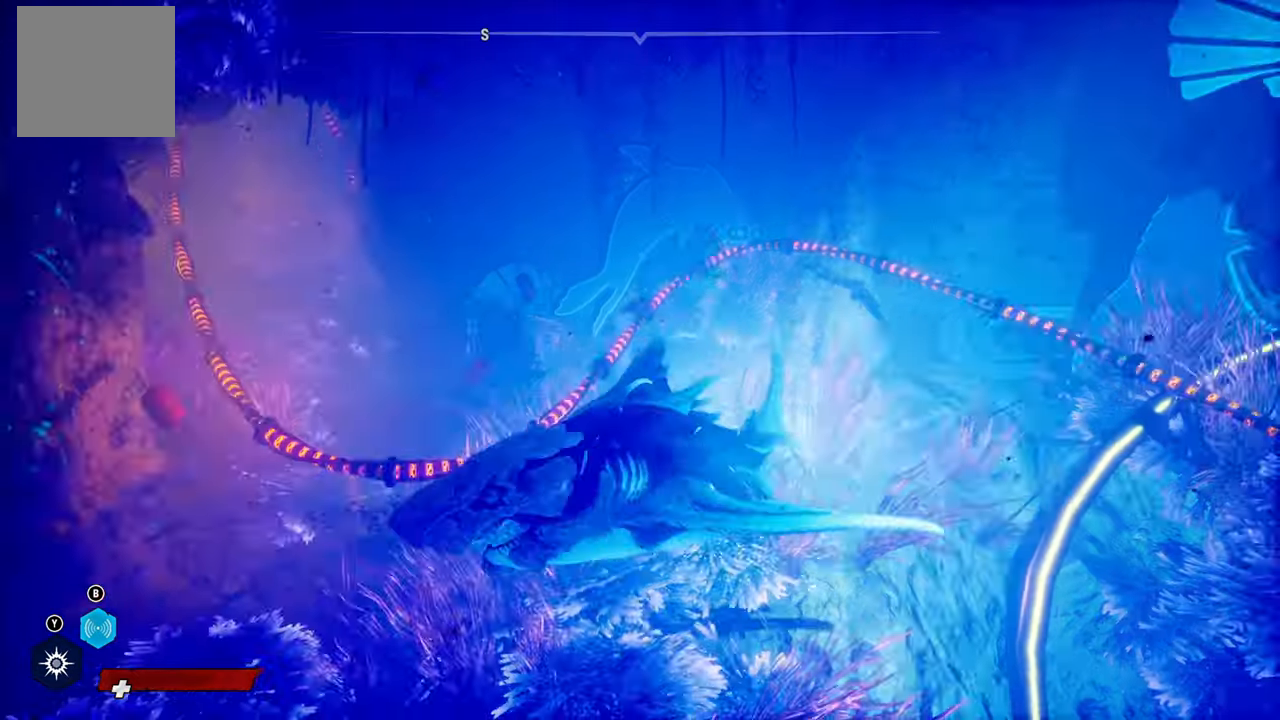
{"dt_ms": 500, "buttons": [], "left_stick": "up-right", "right_stick": "center", "button_events": []}
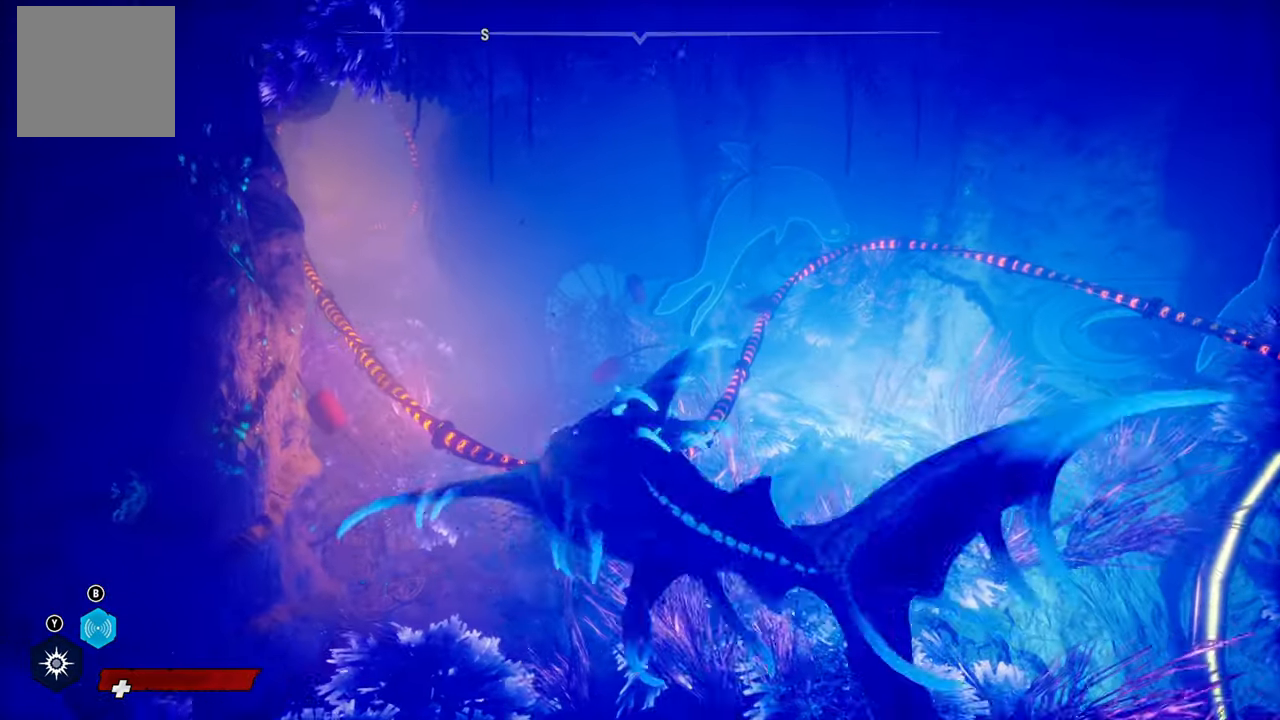
{"dt_ms": 500, "buttons": [], "left_stick": "down-left", "right_stick": "center", "button_events": []}
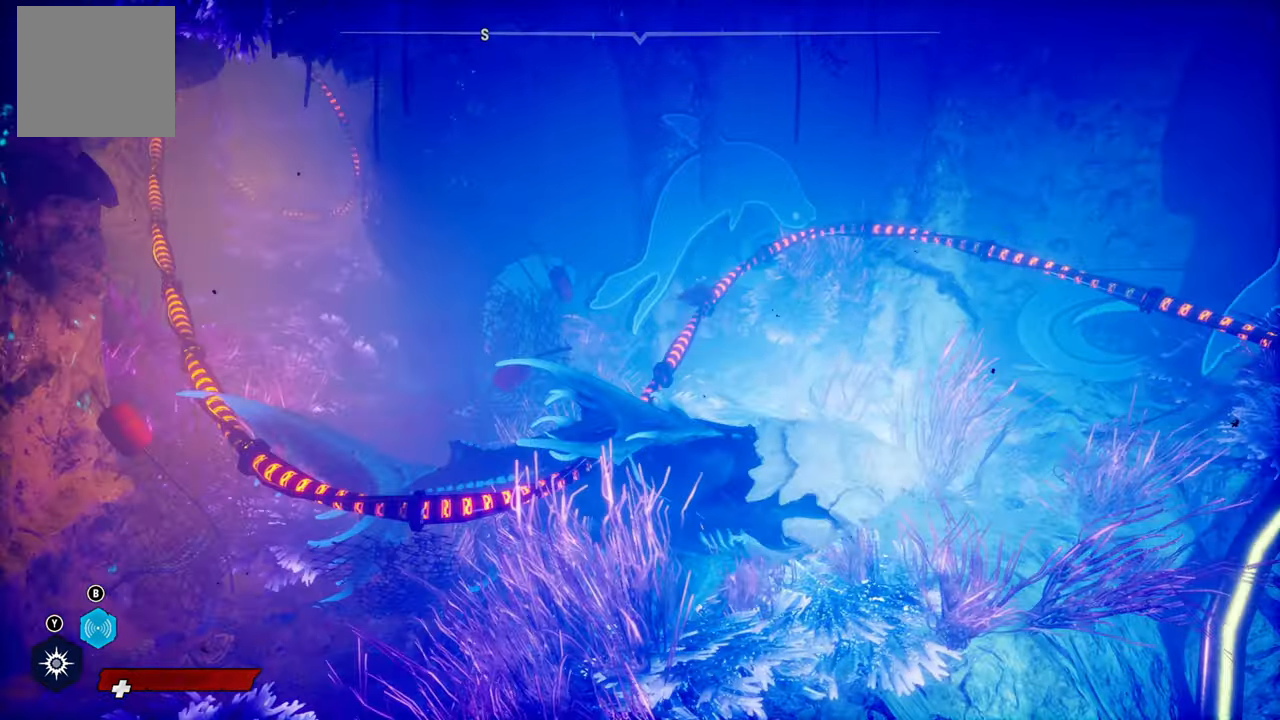
{"dt_ms": 1000, "buttons": [], "left_stick": "up", "right_stick": "center", "button_events": []}
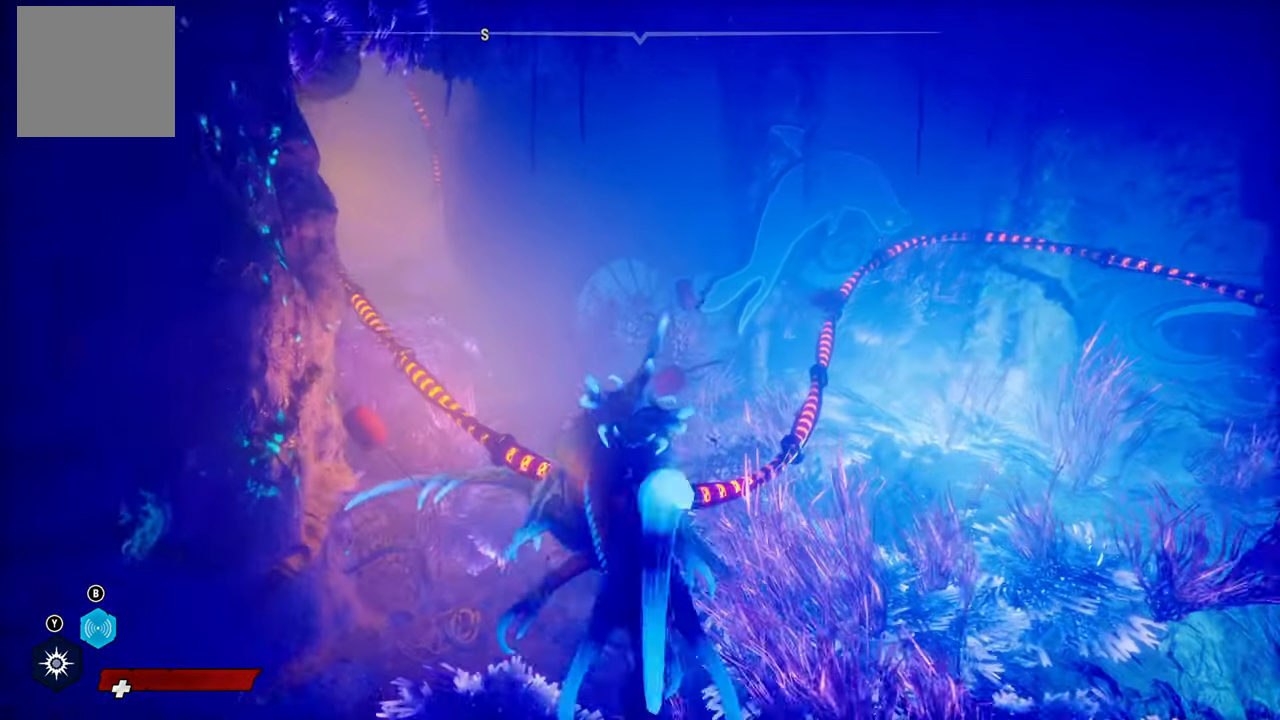
{"dt_ms": 500, "buttons": [], "left_stick": "center", "right_stick": "left", "button_events": []}
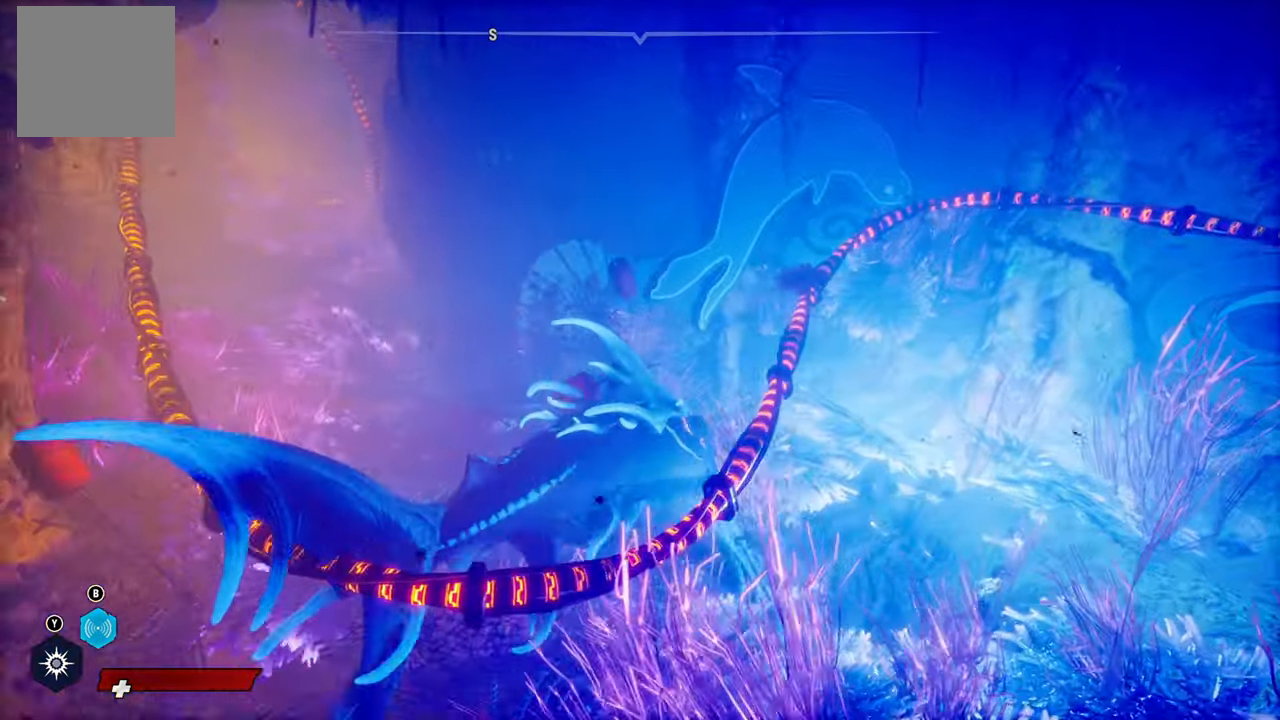
{"dt_ms": 500, "buttons": [], "left_stick": "left", "right_stick": "center", "button_events": []}
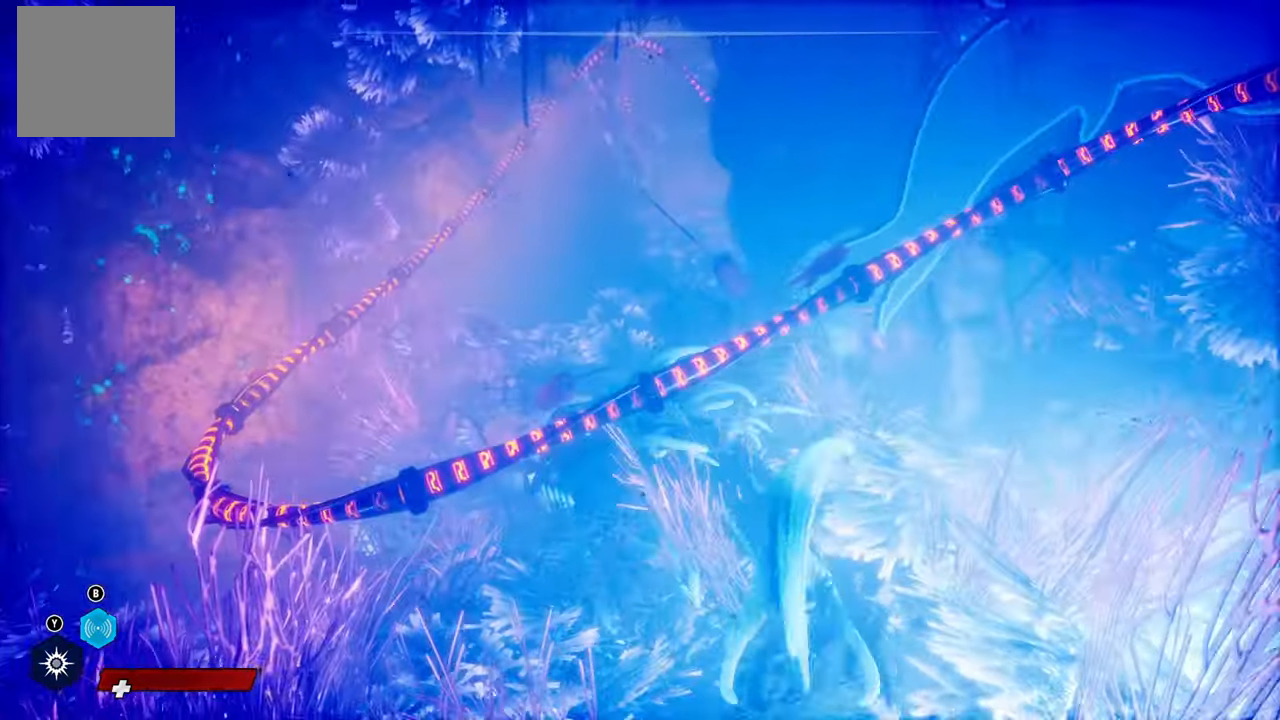
{"dt_ms": 500, "buttons": [], "left_stick": "down-right", "right_stick": "center", "button_events": []}
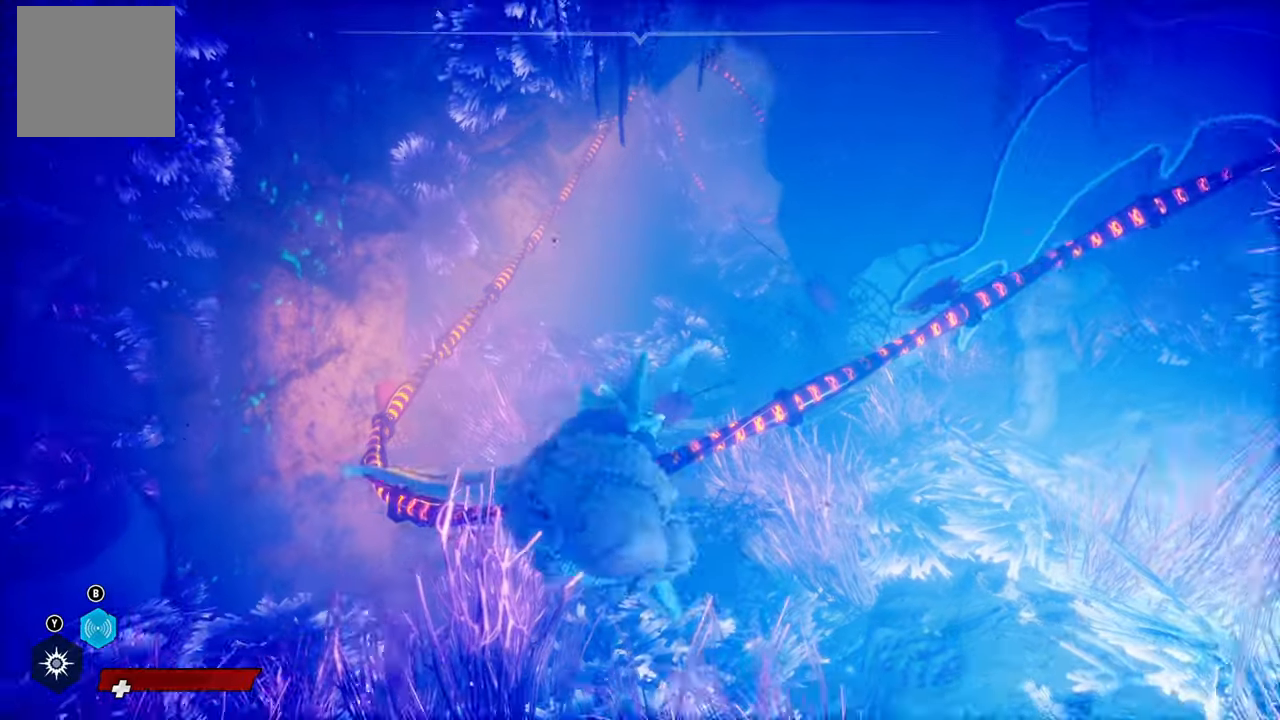
{"dt_ms": 500, "buttons": [], "left_stick": "down-right", "right_stick": "center", "button_events": []}
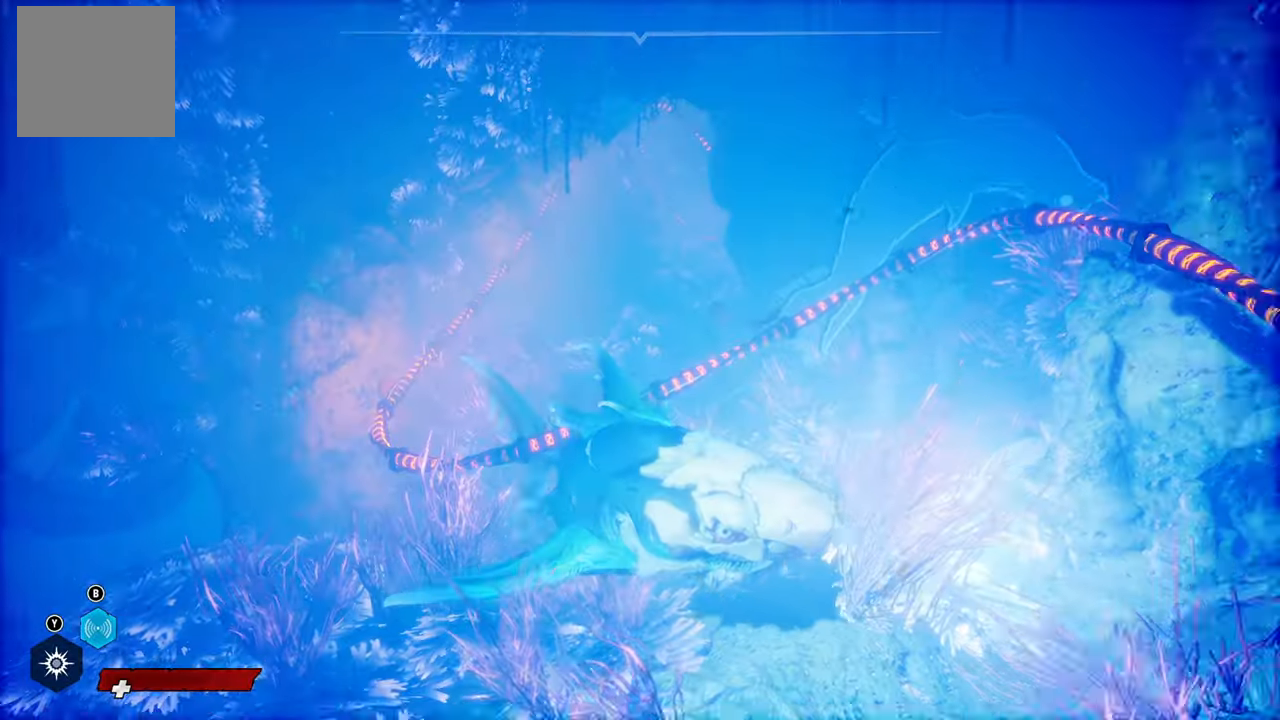
{"dt_ms": 500, "buttons": [], "left_stick": "left", "right_stick": "center", "button_events": []}
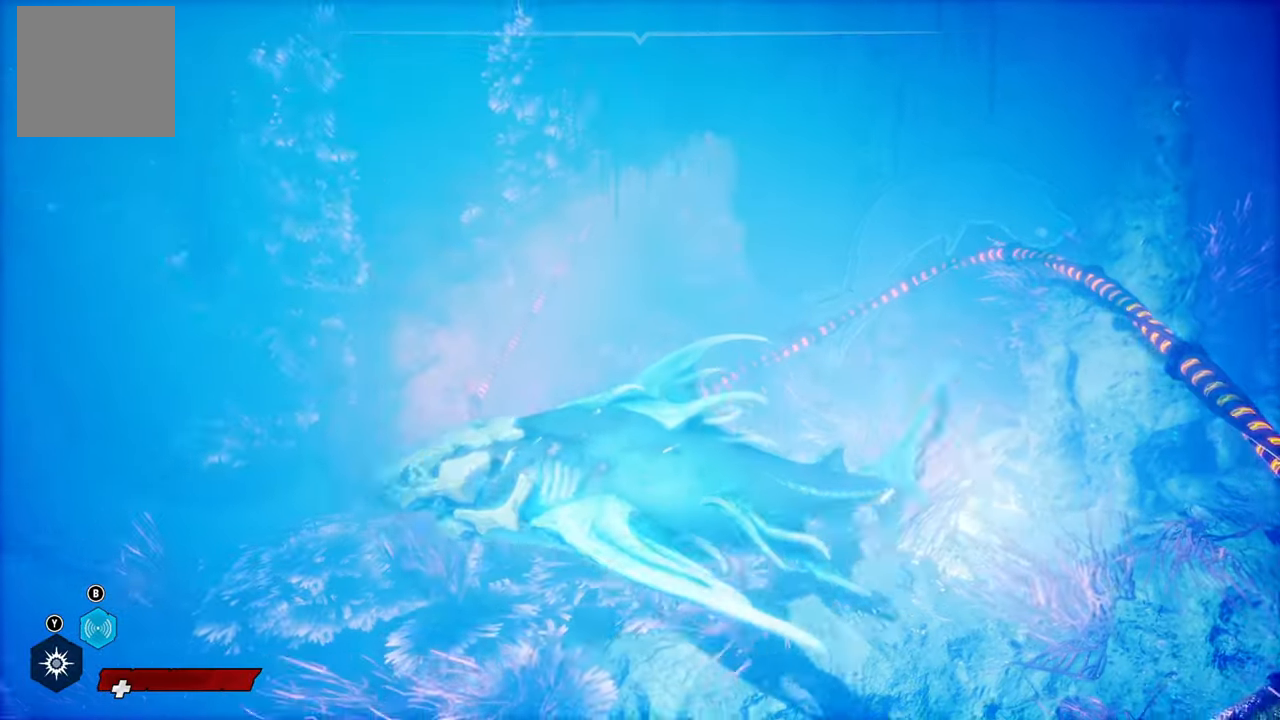
{"dt_ms": 500, "buttons": [], "left_stick": "up-right", "right_stick": "right", "button_events": []}
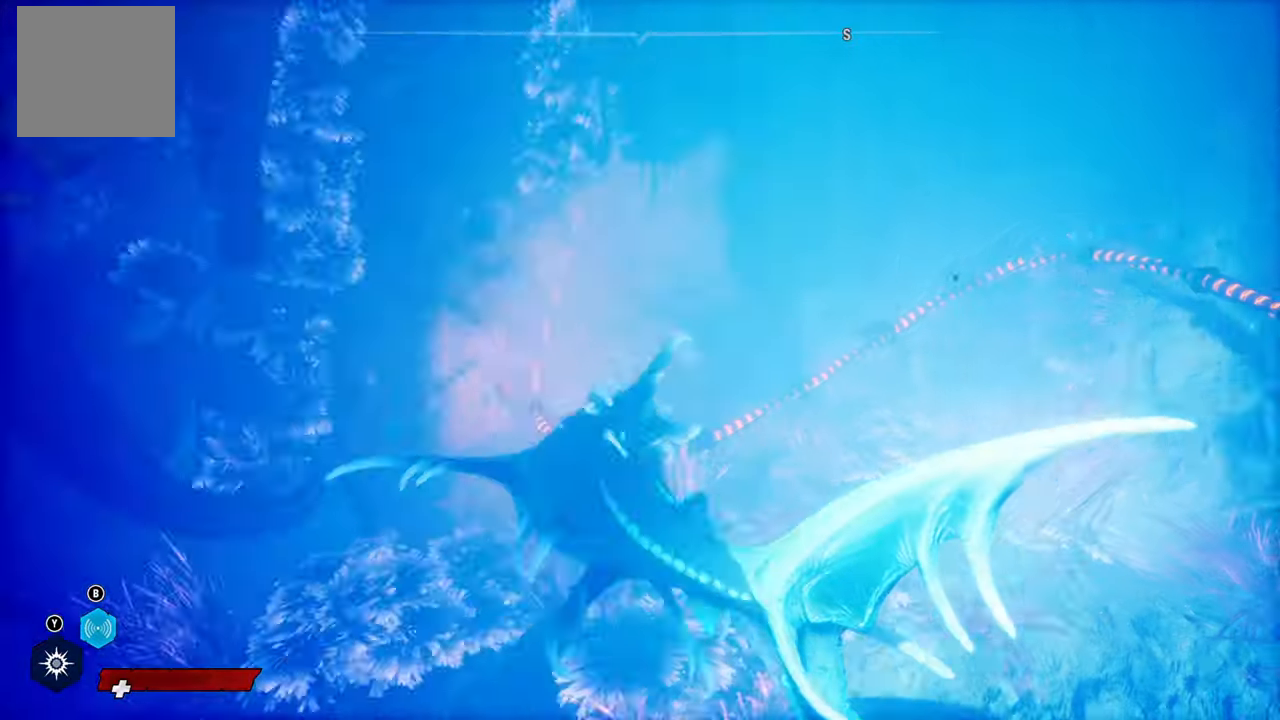
{"dt_ms": 500, "buttons": [], "left_stick": "center", "right_stick": "up", "button_events": []}
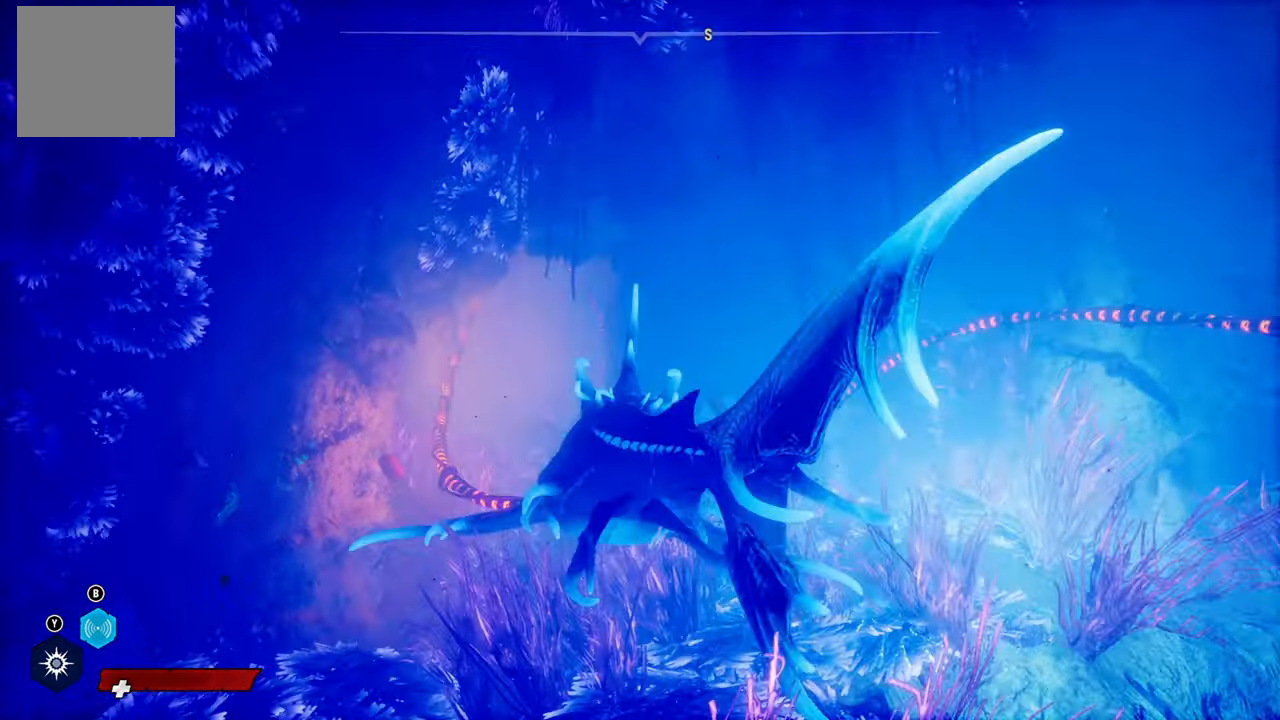
{"dt_ms": 500, "buttons": [], "left_stick": "up", "right_stick": "center", "button_events": []}
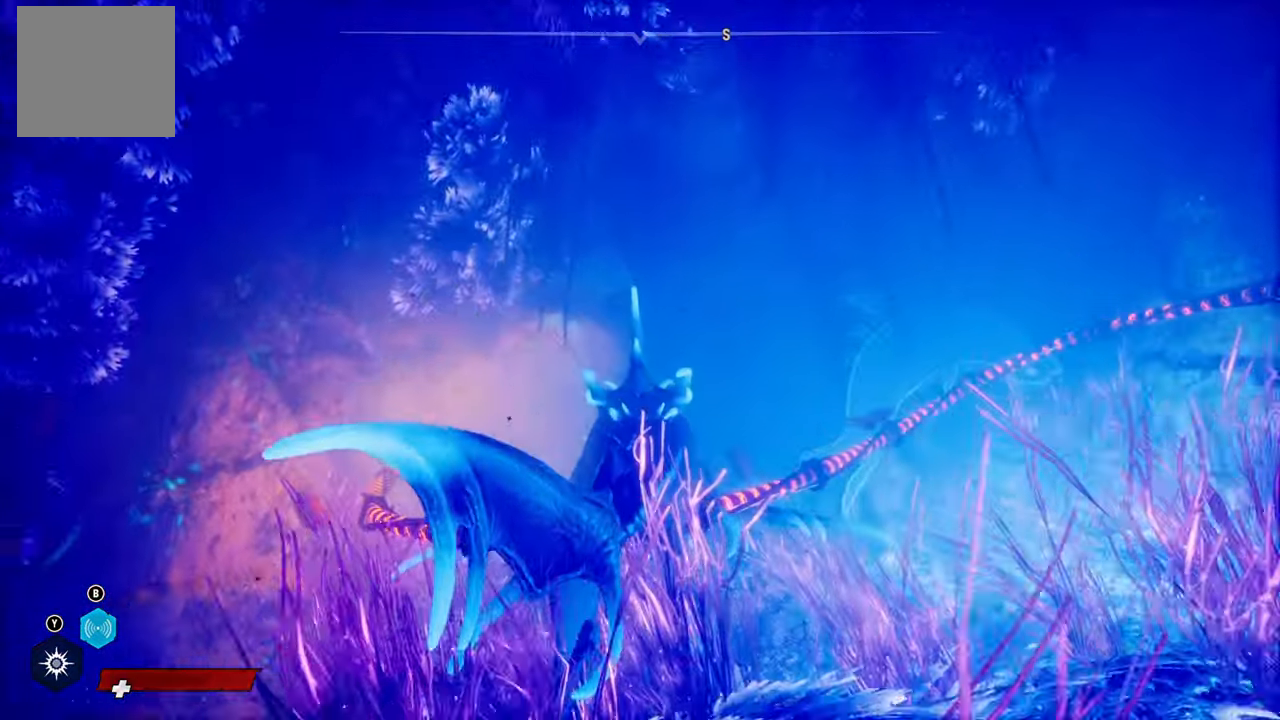
{"dt_ms": 500, "buttons": [], "left_stick": "down-left", "right_stick": "center", "button_events": []}
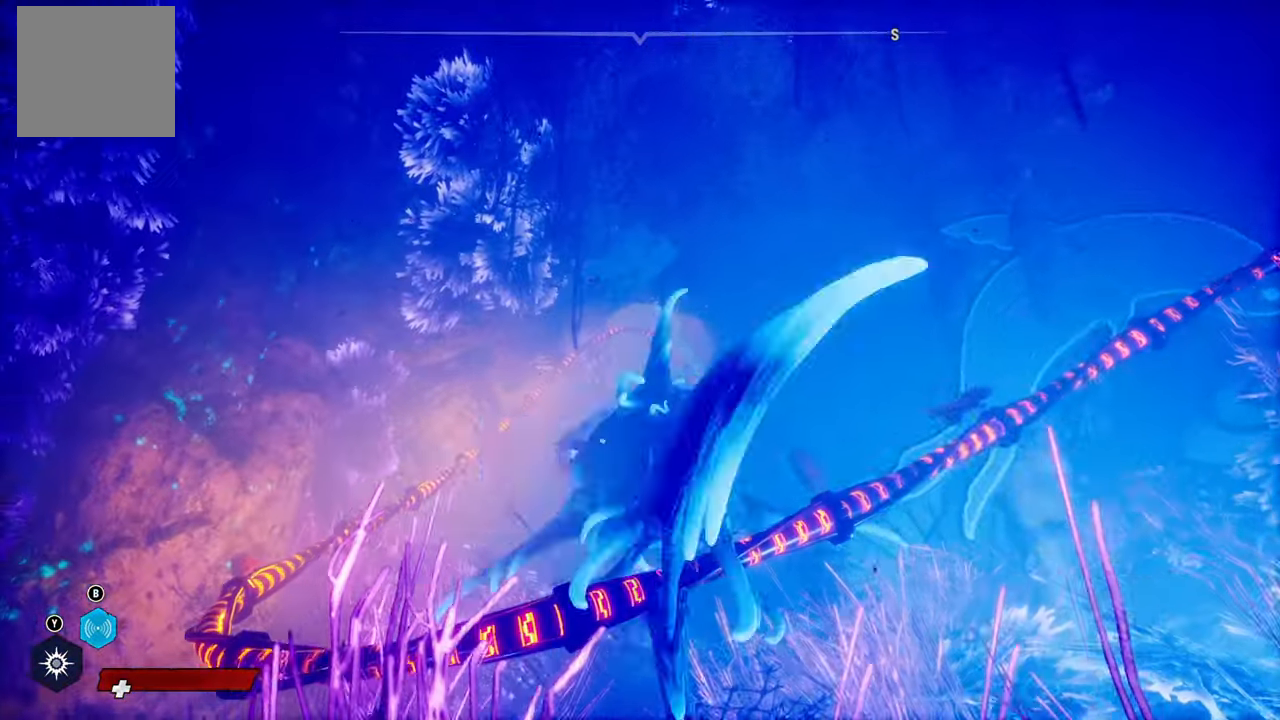
{"dt_ms": 500, "buttons": [], "left_stick": "down-left", "right_stick": "center", "button_events": []}
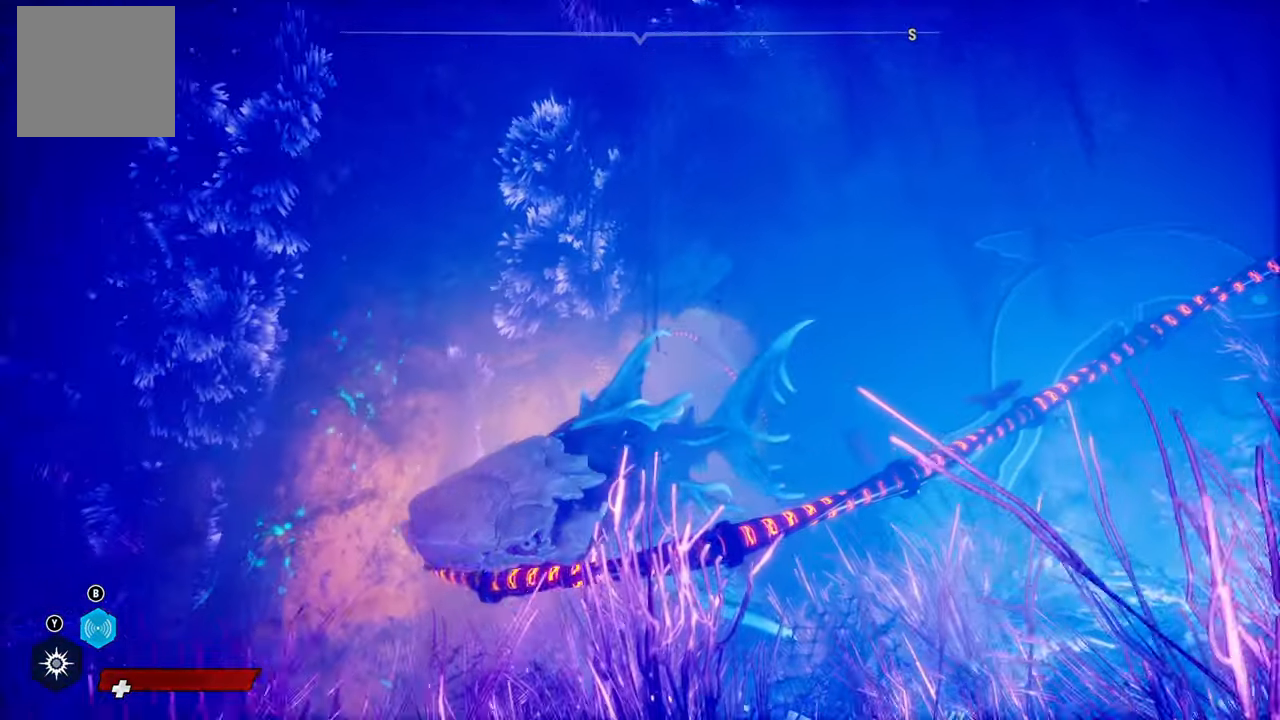
{"dt_ms": 500, "buttons": [], "left_stick": "down", "right_stick": "center", "button_events": []}
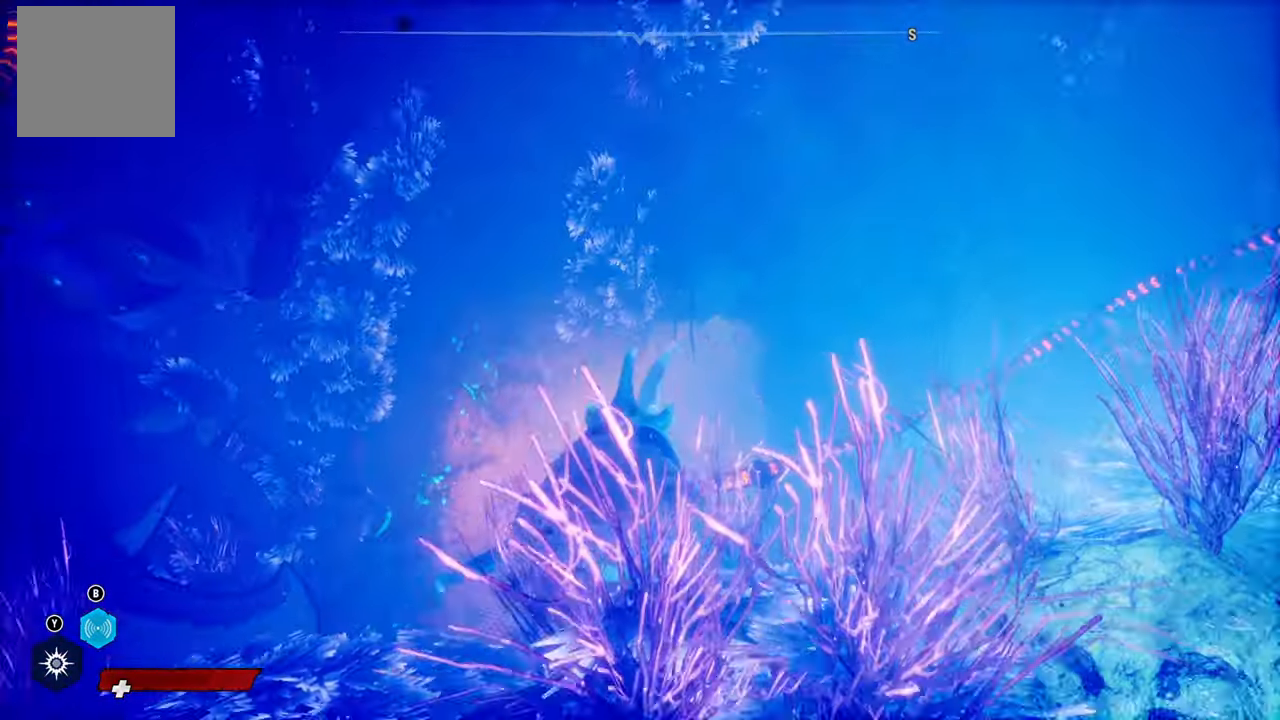
{"dt_ms": 500, "buttons": [], "left_stick": "up", "right_stick": "center", "button_events": []}
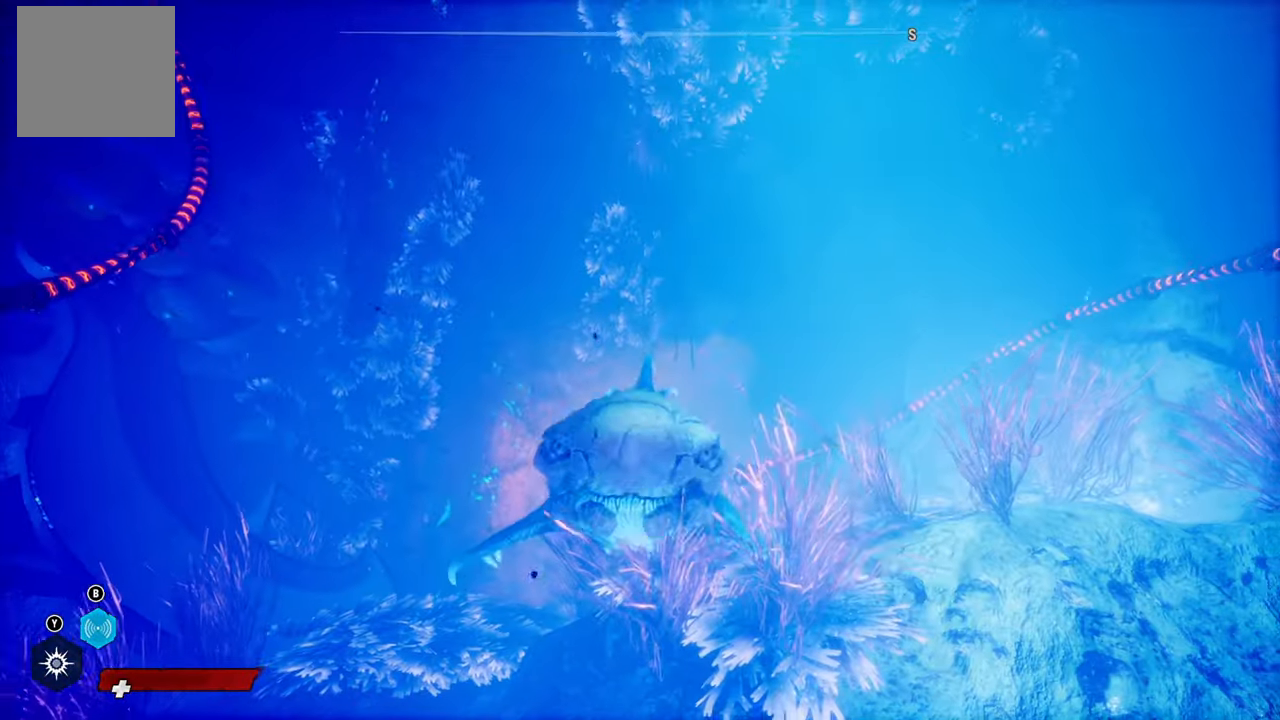
{"dt_ms": 500, "buttons": [], "left_stick": "up", "right_stick": "center", "button_events": []}
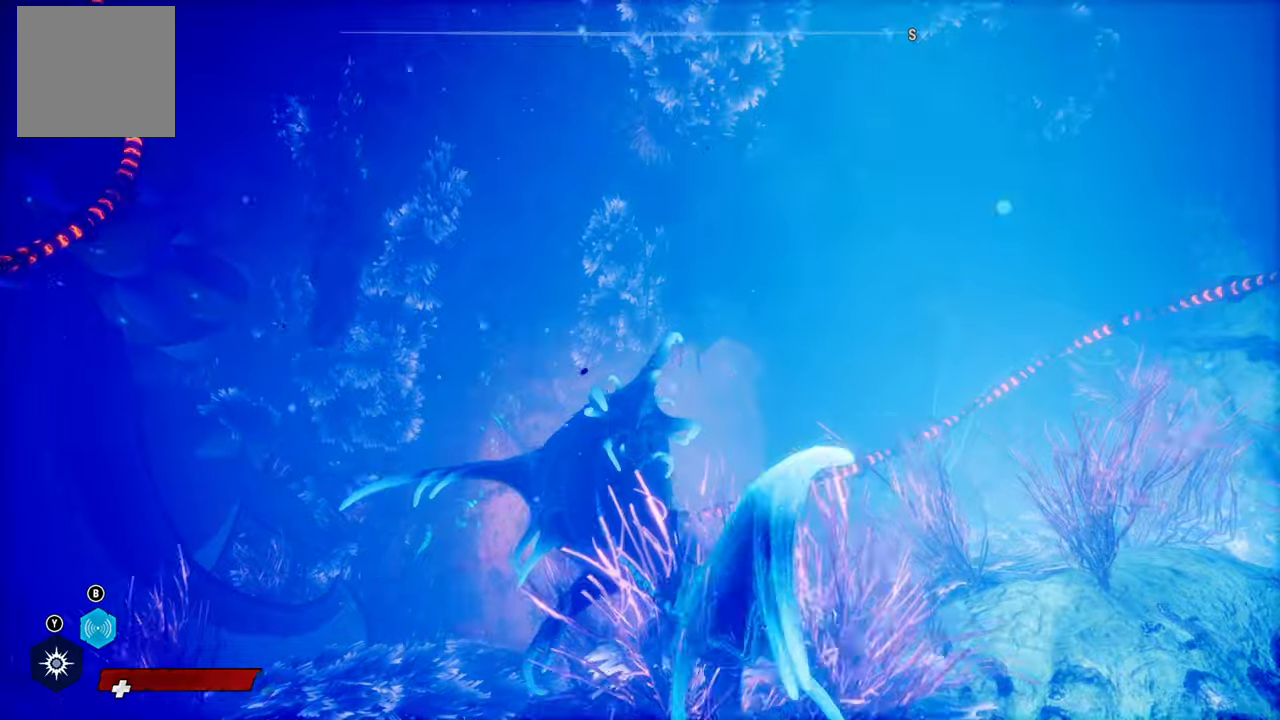
{"dt_ms": 500, "buttons": [], "left_stick": "up", "right_stick": "center", "button_events": []}
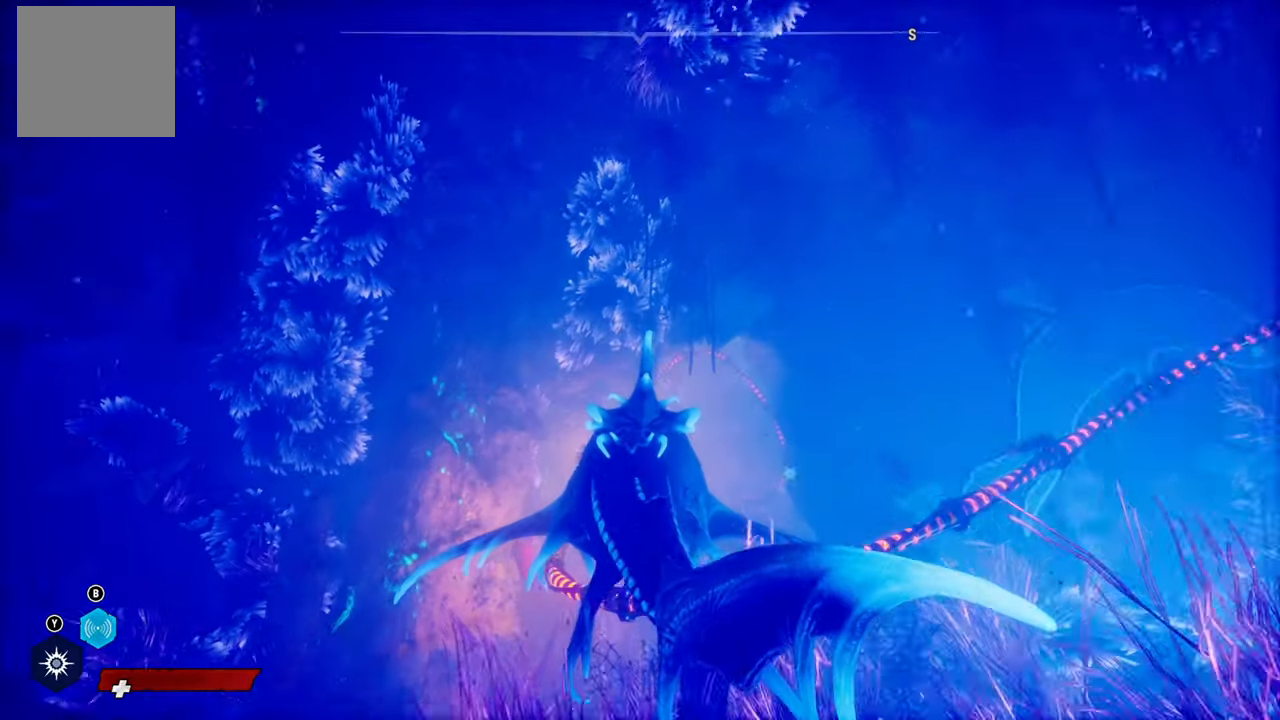
{"dt_ms": 500, "buttons": [], "left_stick": "center", "right_stick": "down-right", "button_events": []}
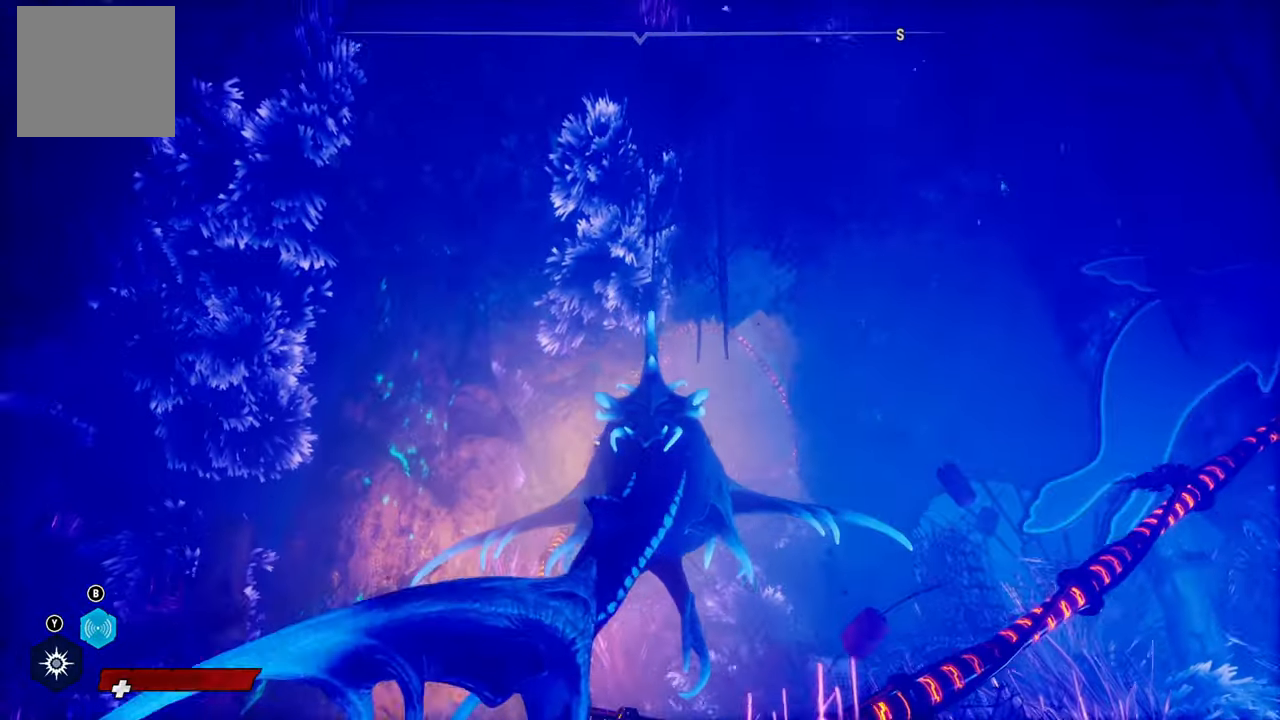
{"dt_ms": 500, "buttons": [], "left_stick": "center", "right_stick": "right", "button_events": []}
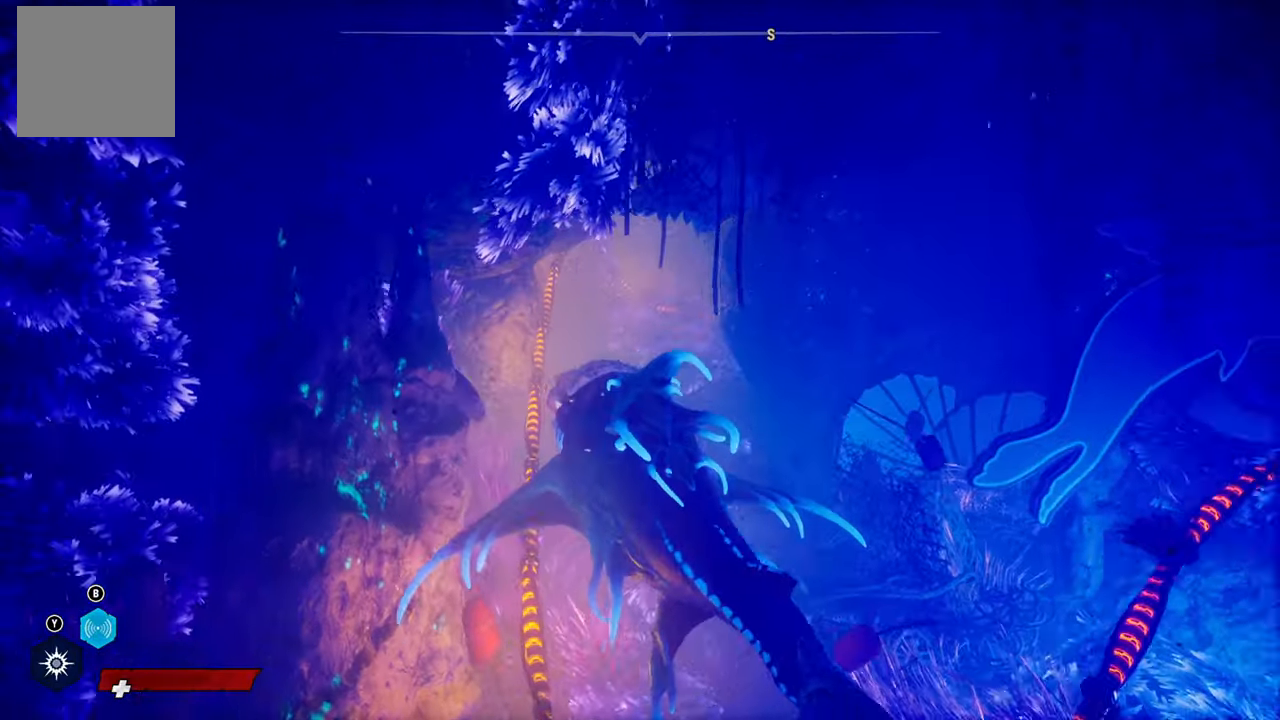
{"dt_ms": 500, "buttons": [], "left_stick": "center", "right_stick": "center", "button_events": []}
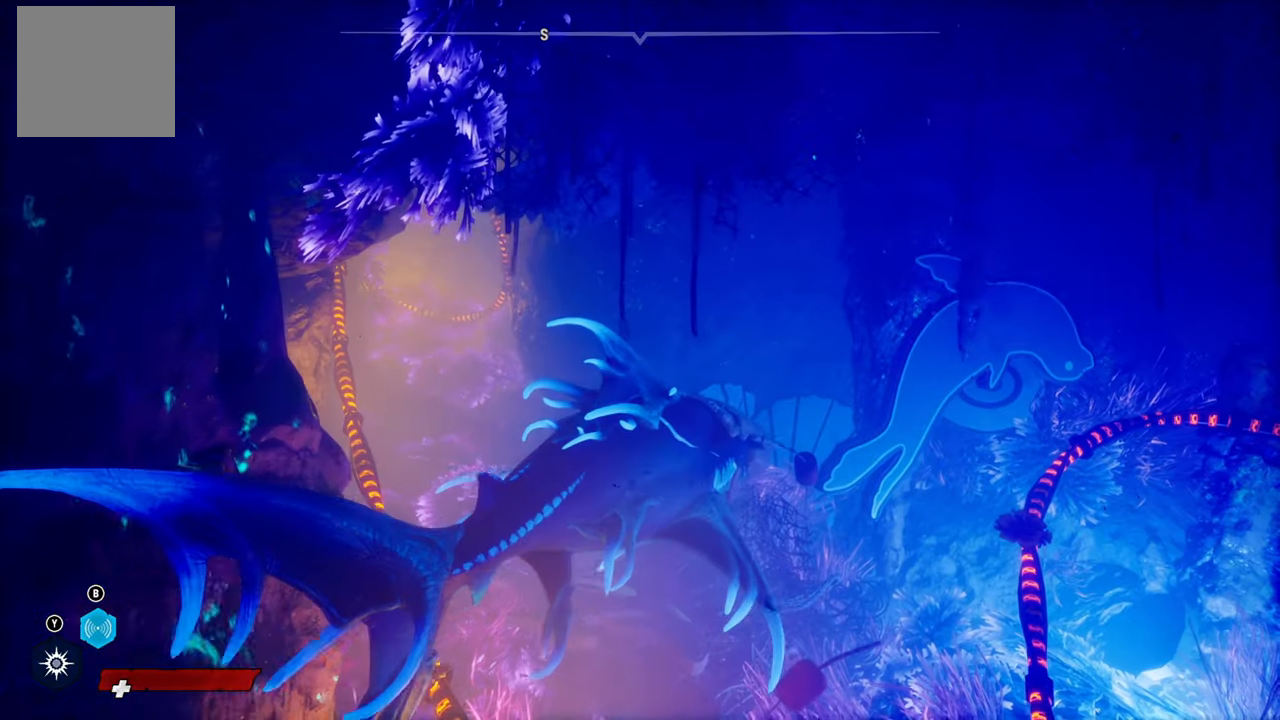
{"dt_ms": 500, "buttons": [], "left_stick": "center", "right_stick": "center", "button_events": []}
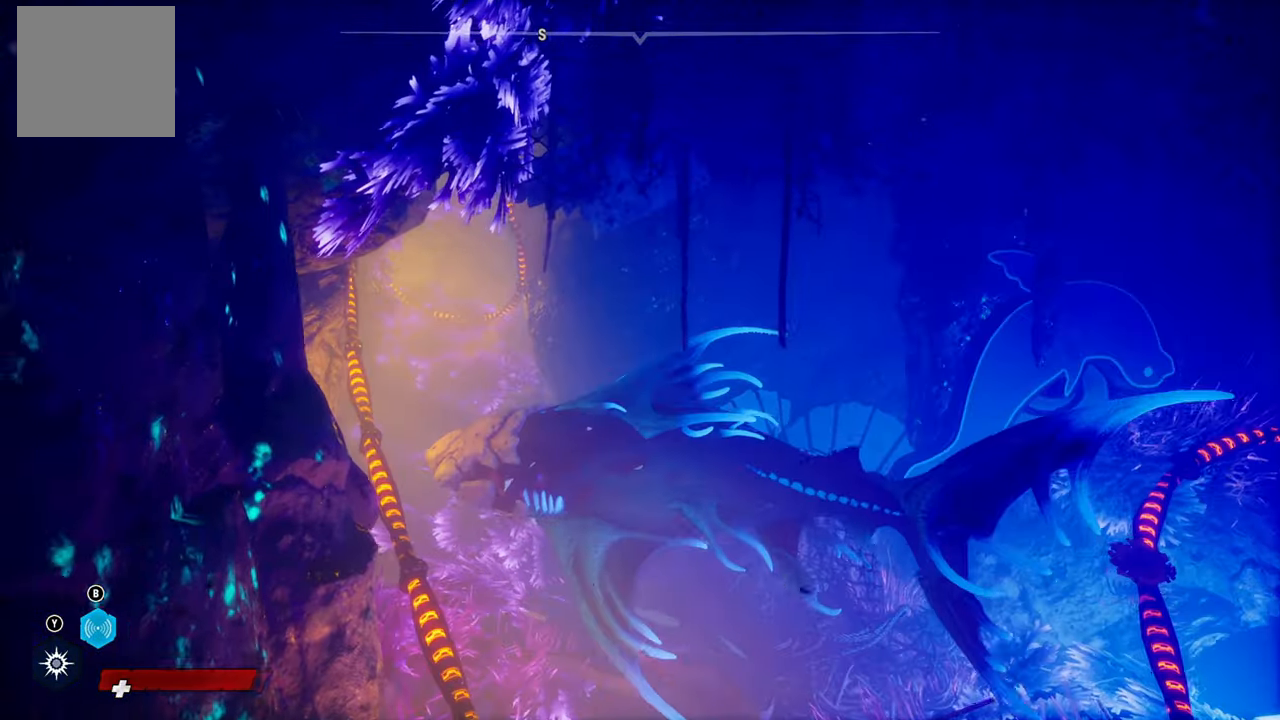
{"dt_ms": 500, "buttons": [], "left_stick": "up-right", "right_stick": "center", "button_events": []}
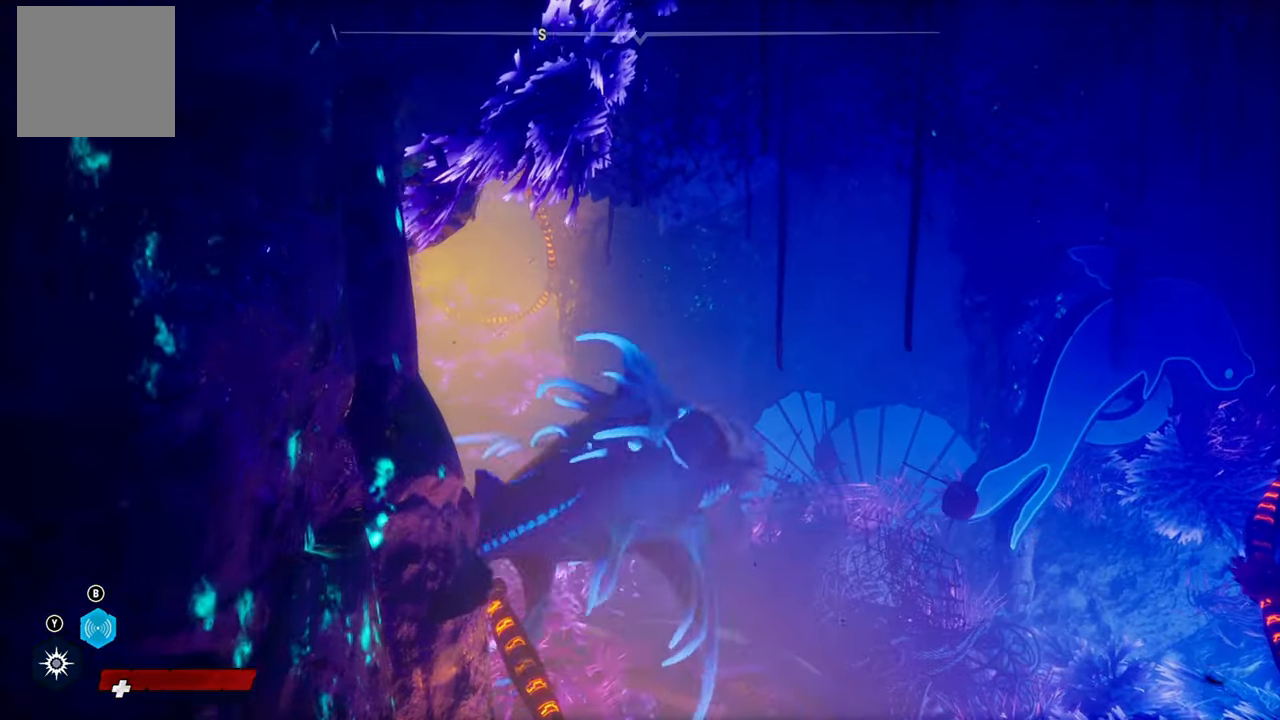
{"dt_ms": 500, "buttons": [], "left_stick": "center", "right_stick": "center", "button_events": []}
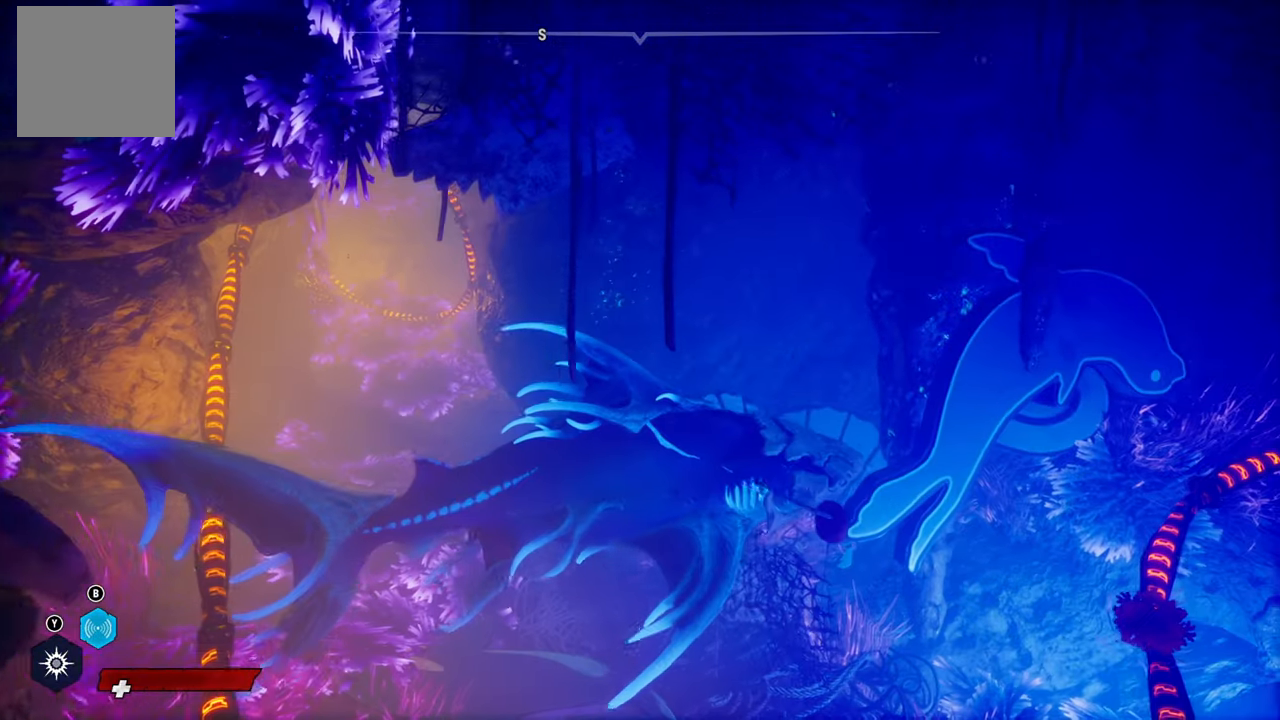
{"dt_ms": 500, "buttons": [], "left_stick": "center", "right_stick": "center", "button_events": []}
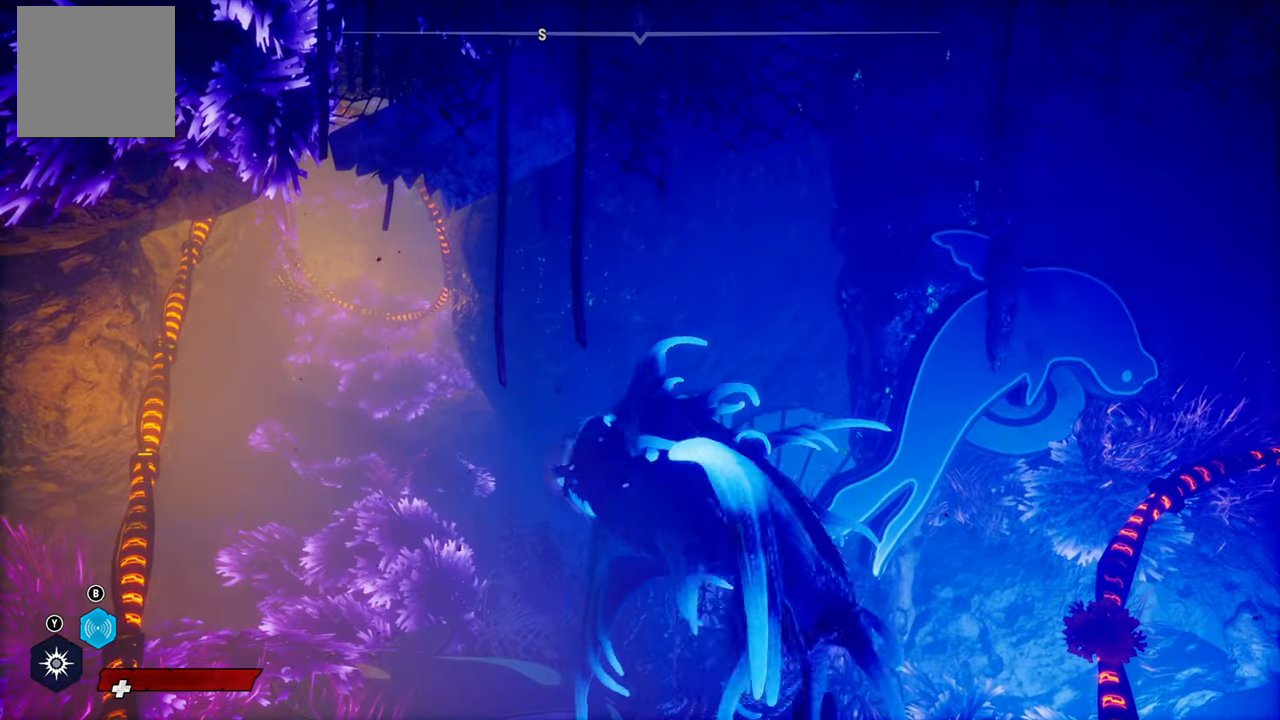
{"dt_ms": 500, "buttons": [], "left_stick": "center", "right_stick": "center", "button_events": []}
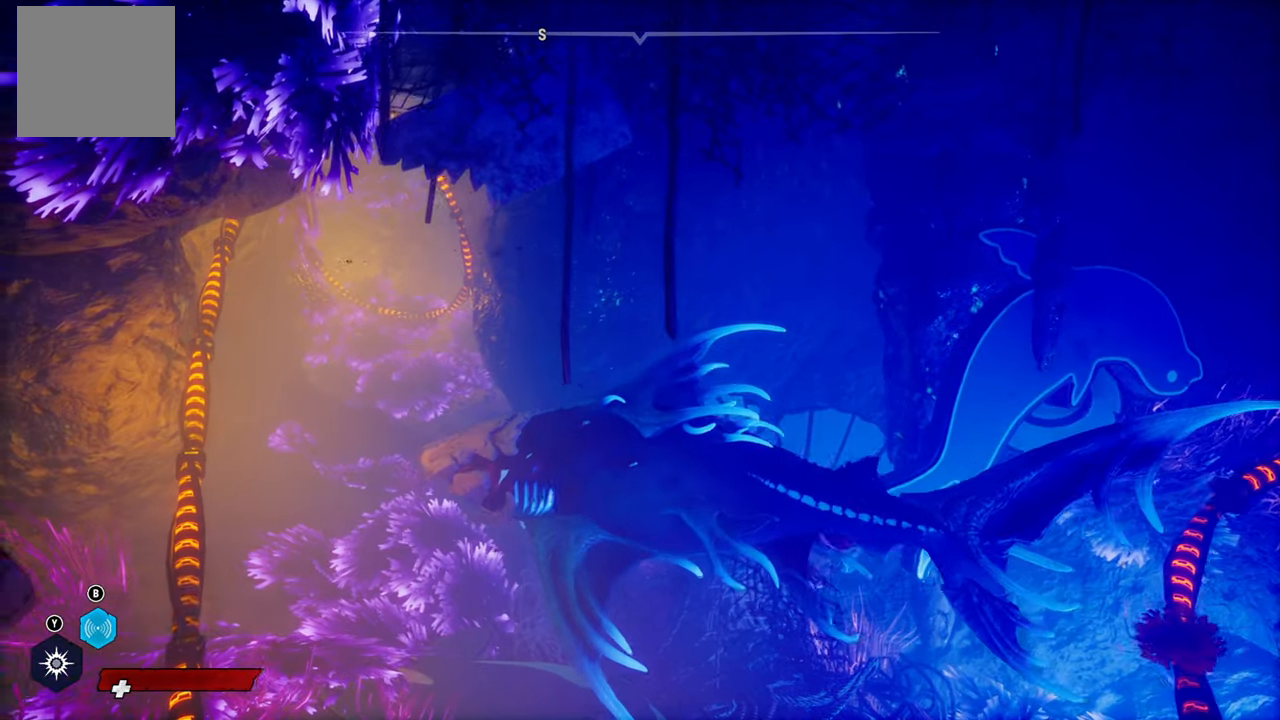
{"dt_ms": 500, "buttons": [], "left_stick": "center", "right_stick": "center", "button_events": []}
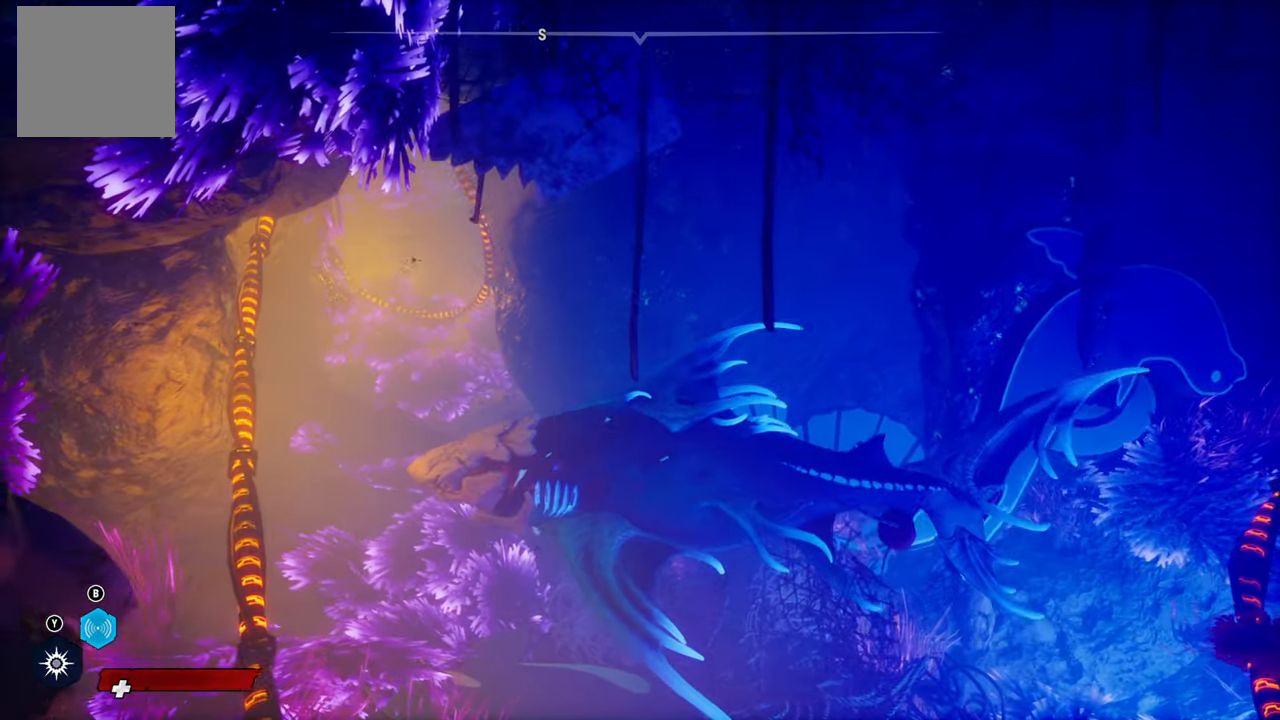
{"dt_ms": 500, "buttons": [], "left_stick": "center", "right_stick": "center", "button_events": []}
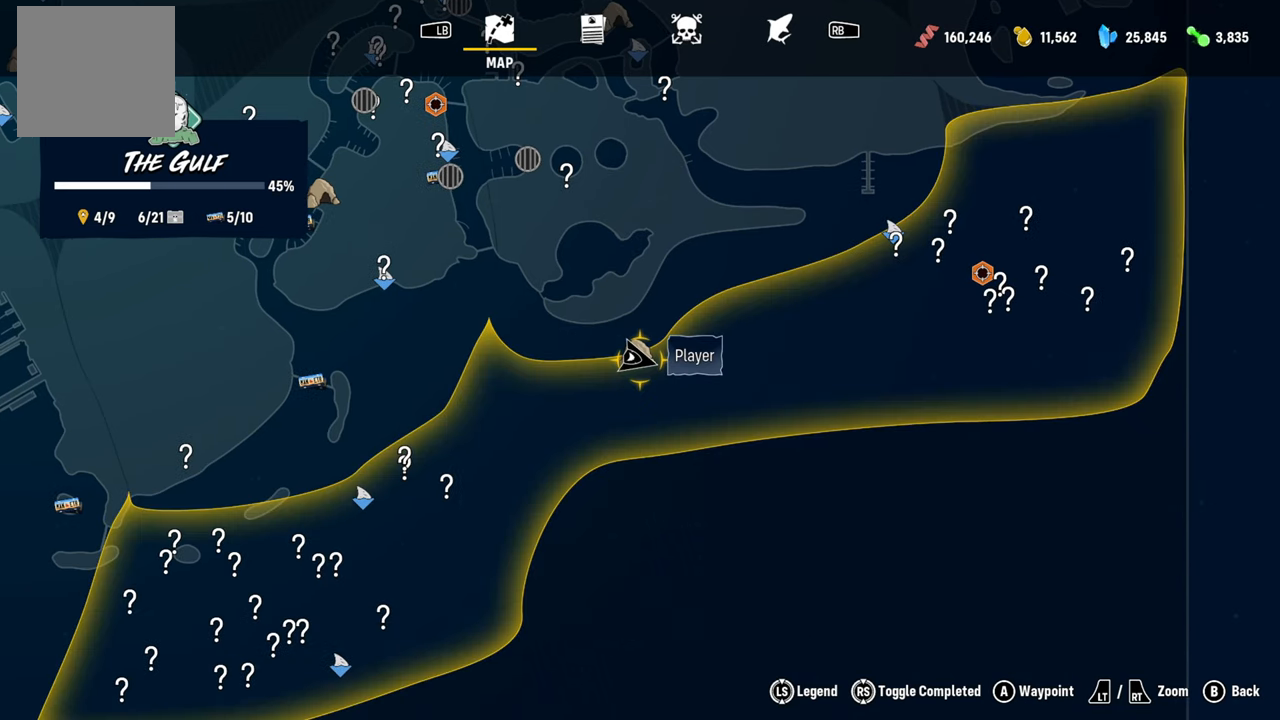
{"dt_ms": 500, "buttons": [], "left_stick": "center", "right_stick": "center", "button_events": []}